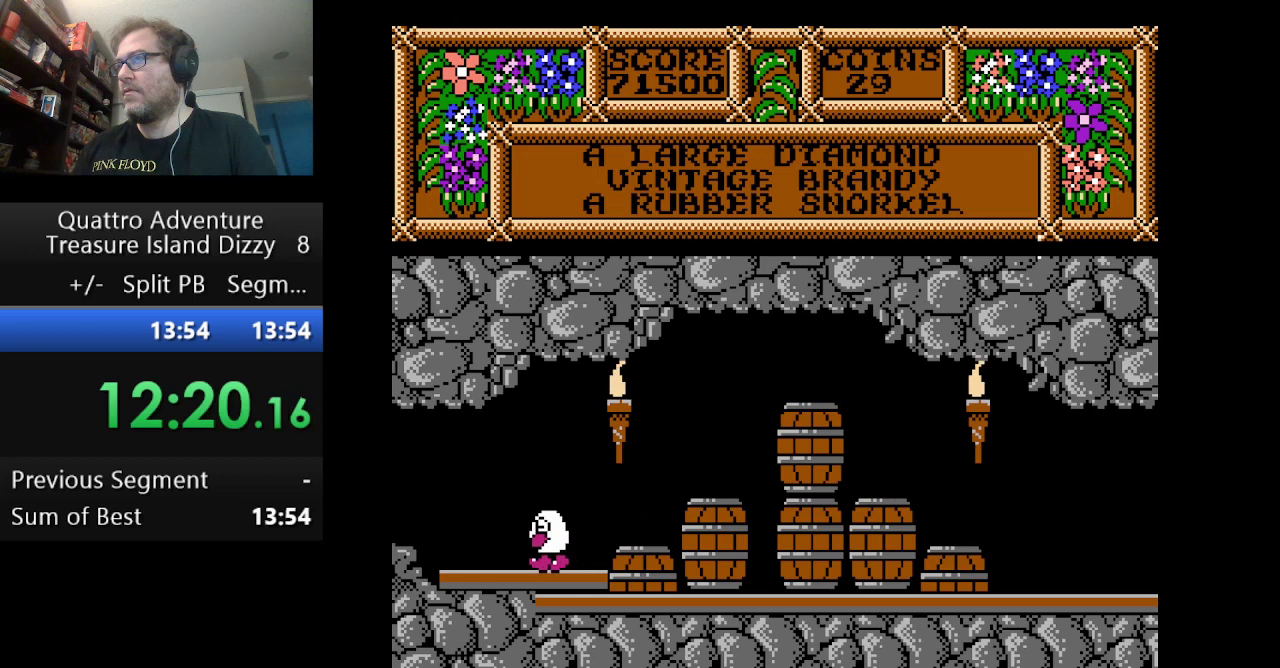
Gameplay with a controller (Nintendo layout); each line is a JSON object with the inputs held at the frame after it. "events" lists button and stick changes between this image and that frame as [ms after this image, input, new state], when the widget could be followed in between. Not read: L3 R3.
{"buttons": ["DPAD_LEFT"], "events": []}
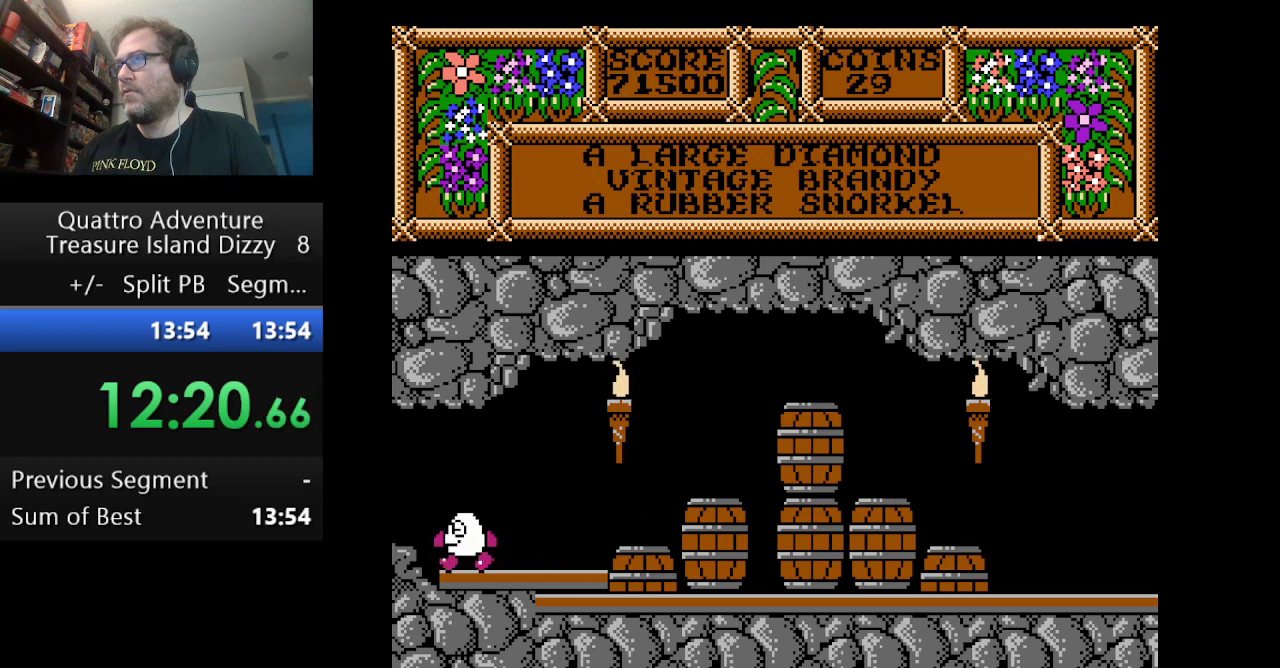
{"buttons": ["DPAD_LEFT"], "events": []}
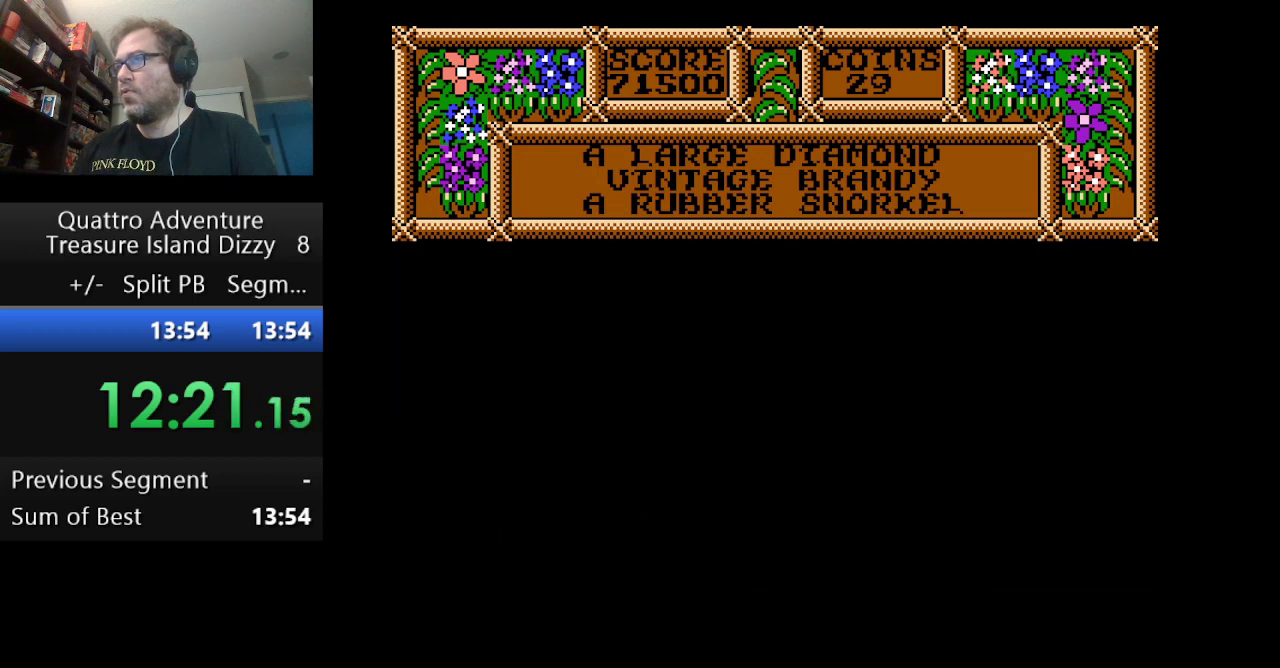
{"buttons": ["DPAD_LEFT"], "events": []}
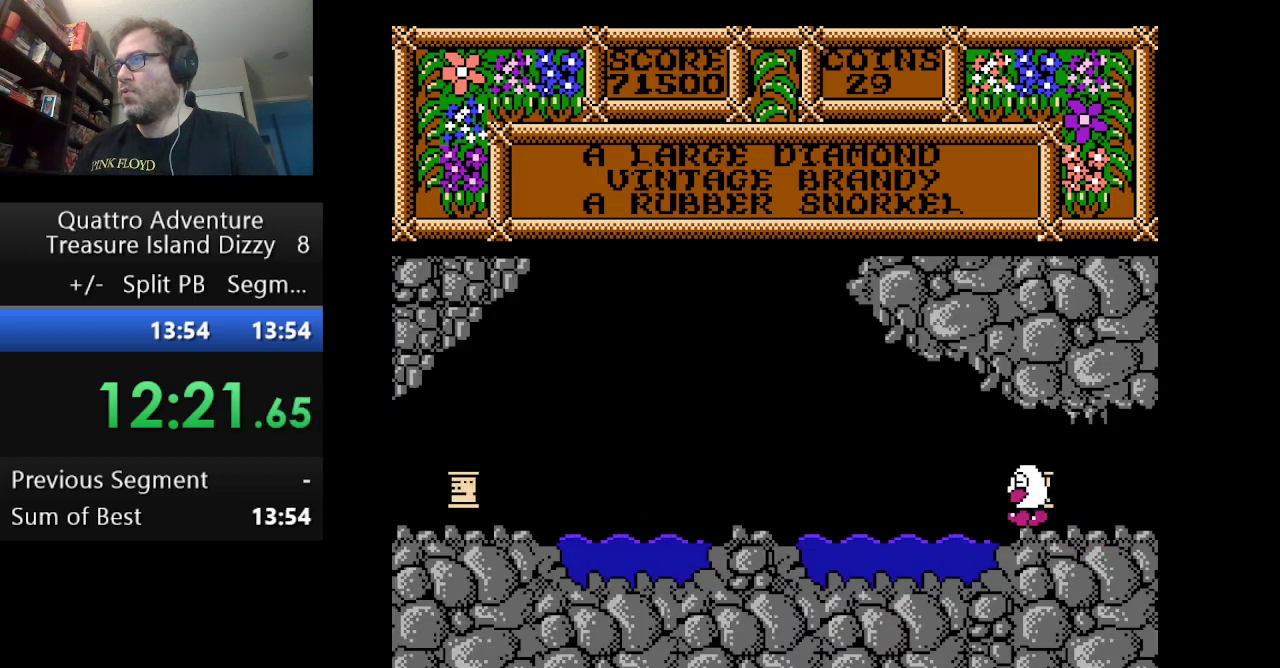
{"buttons": ["DPAD_LEFT"], "events": []}
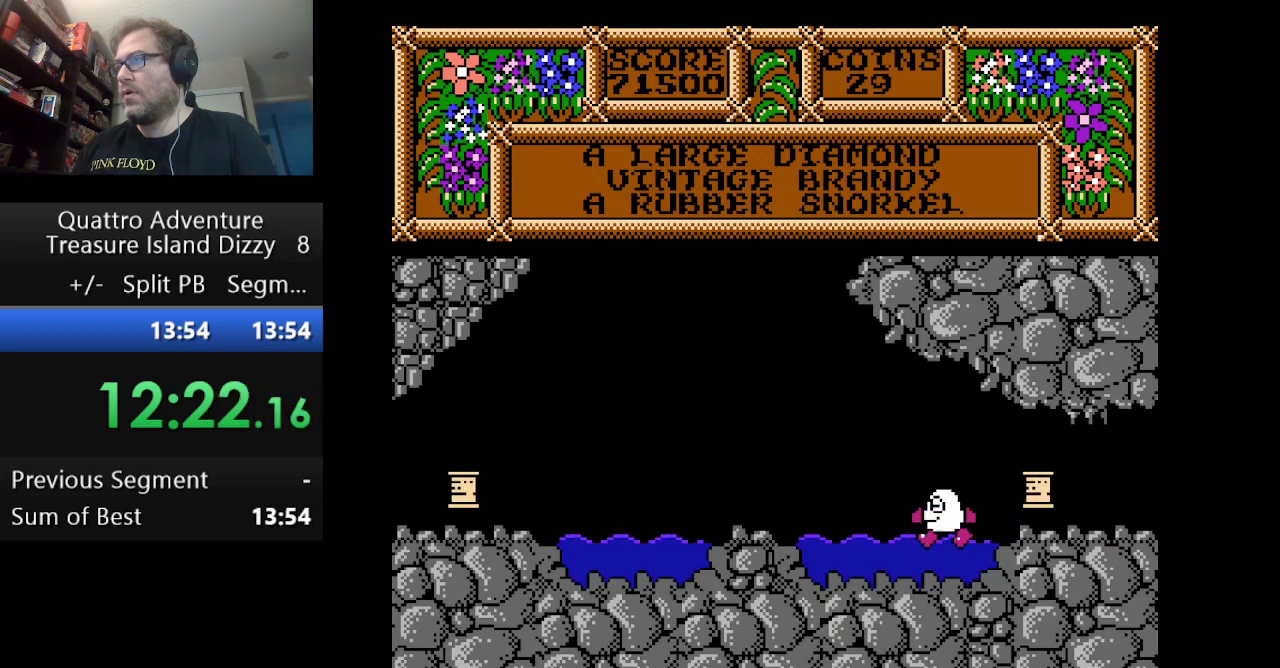
{"buttons": ["A", "DPAD_LEFT"], "events": [[334, "A", "down"]]}
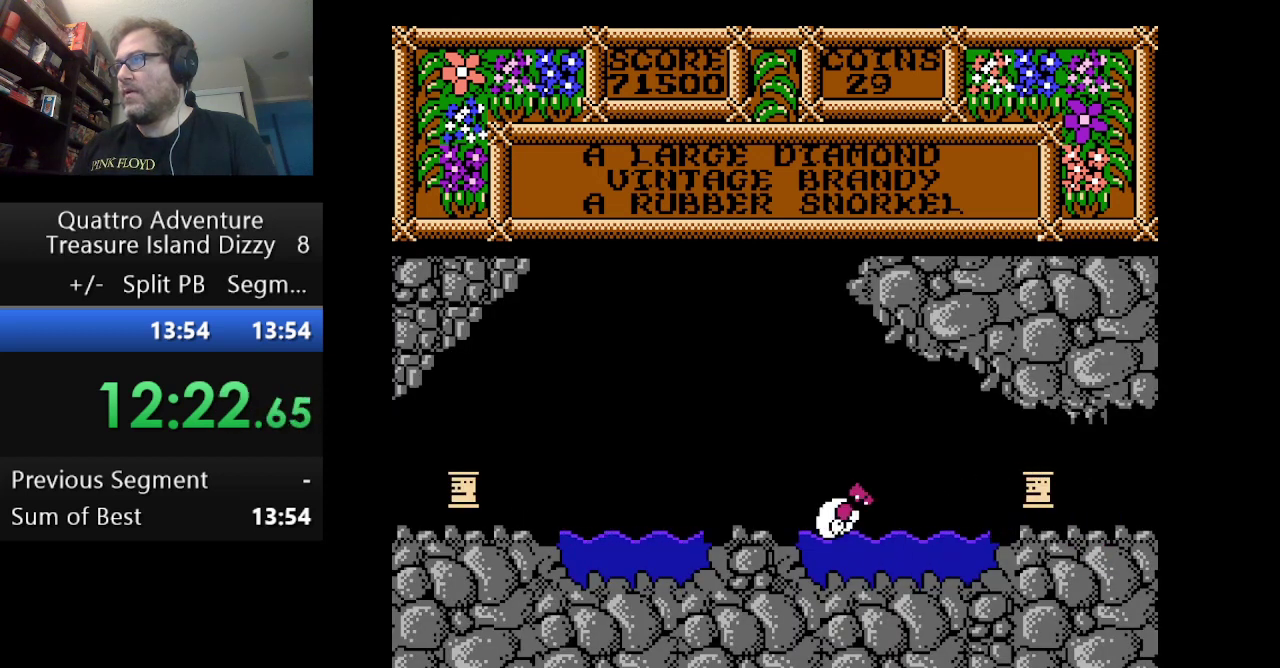
{"buttons": ["DPAD_LEFT"], "events": [[334, "A", "up"]]}
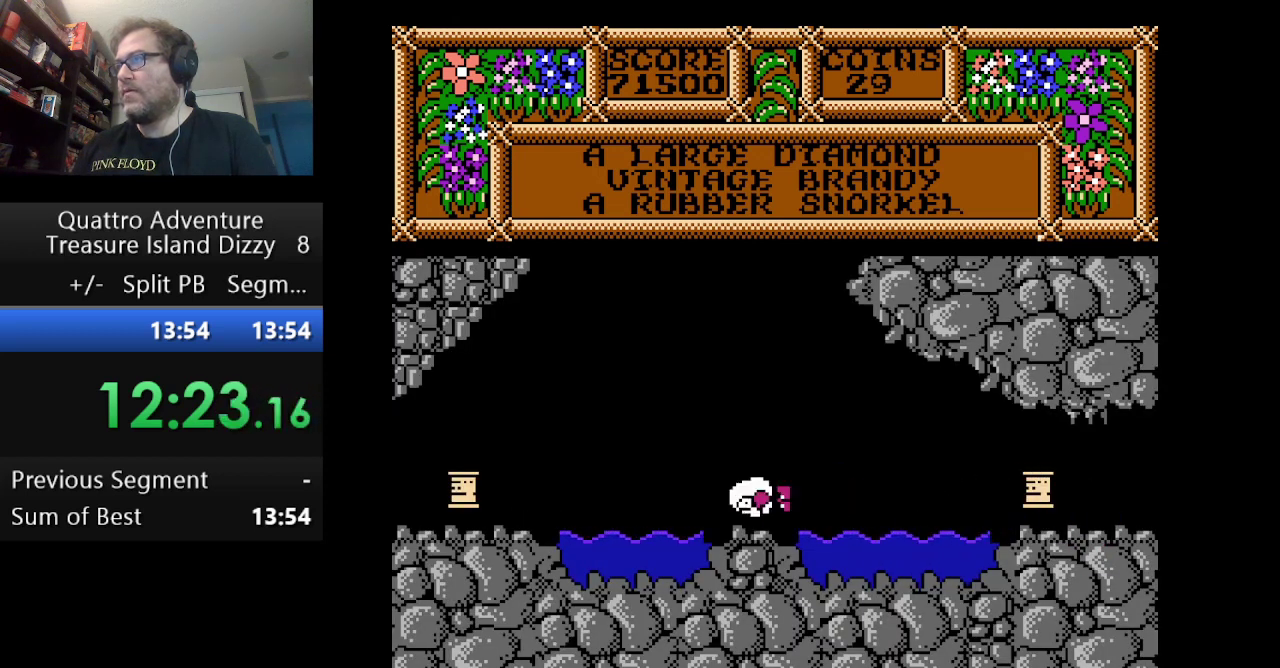
{"buttons": ["DPAD_LEFT"], "events": []}
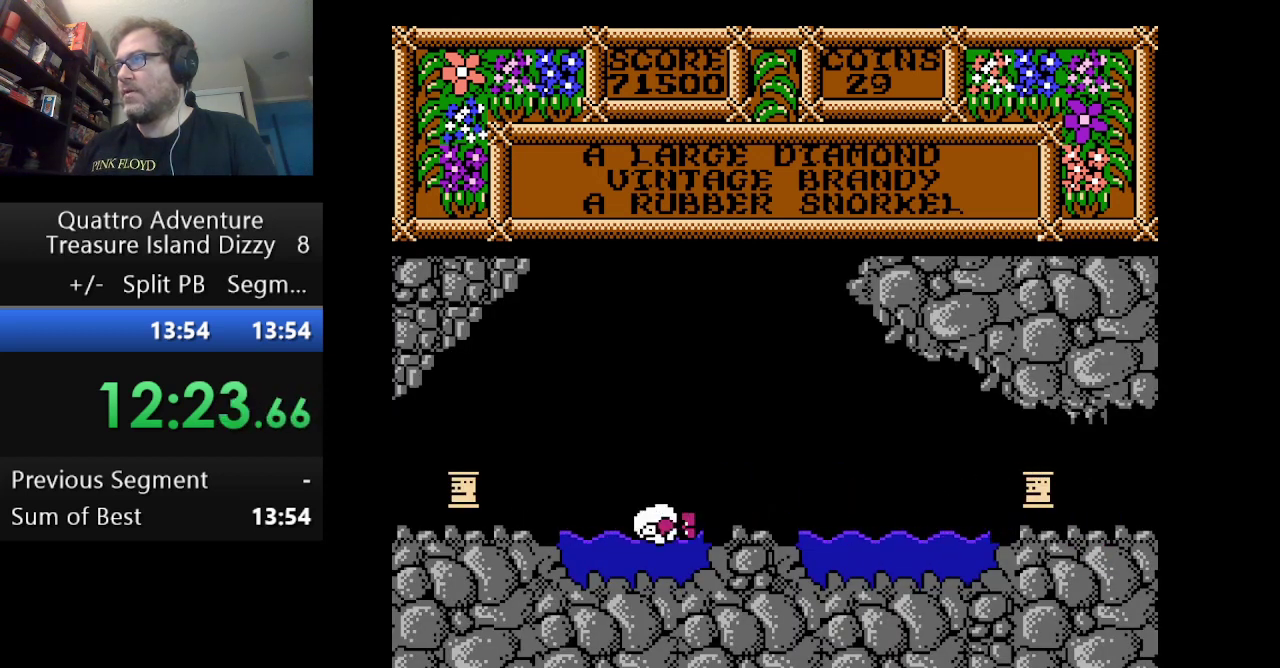
{"buttons": ["DPAD_LEFT"], "events": []}
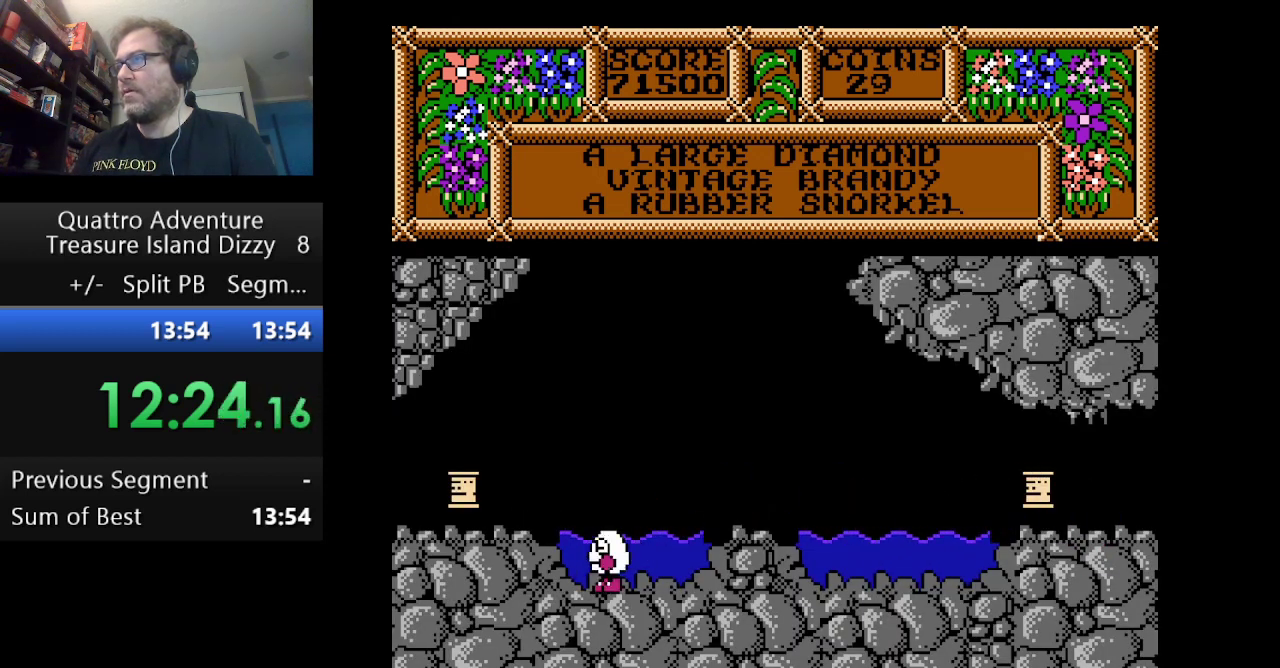
{"buttons": ["DPAD_LEFT"], "events": [[84, "A", "down"], [459, "A", "up"]]}
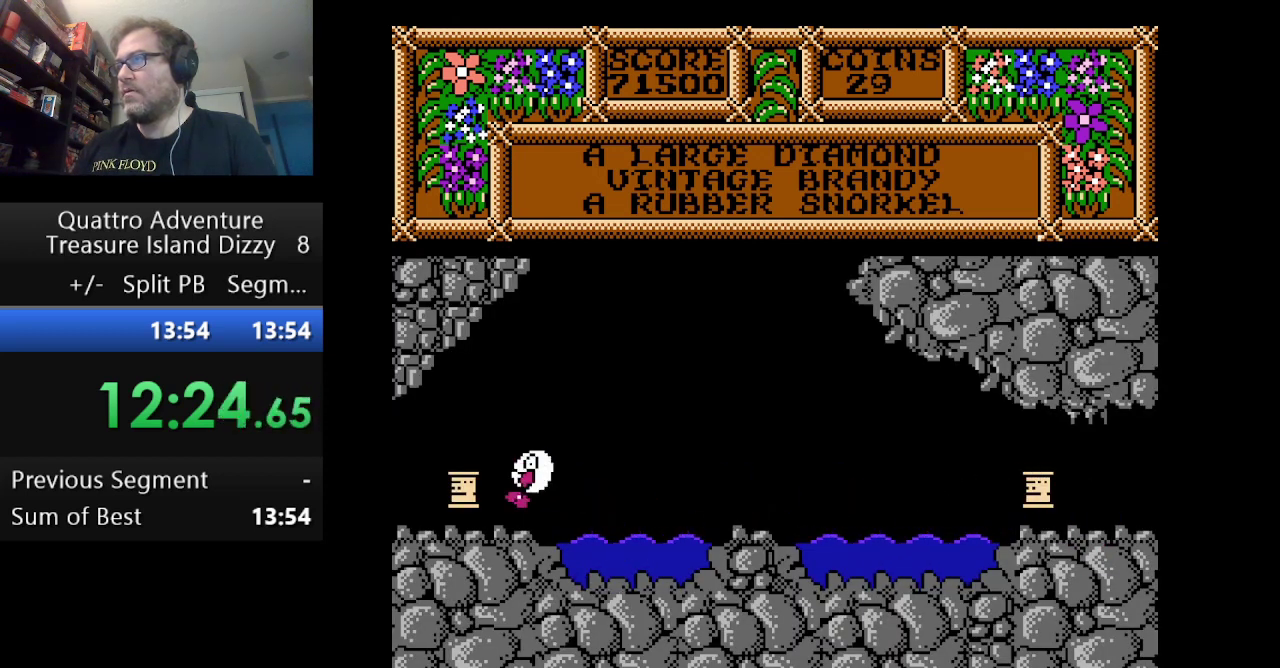
{"buttons": ["DPAD_LEFT"], "events": []}
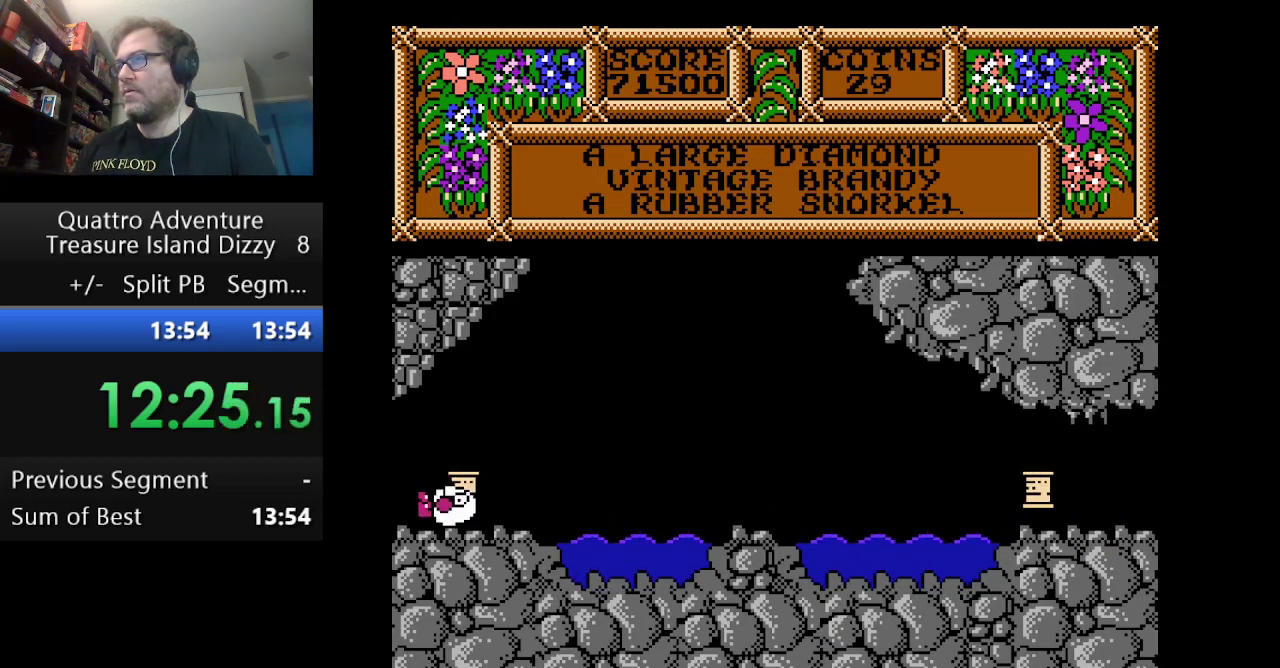
{"buttons": ["DPAD_LEFT"], "events": []}
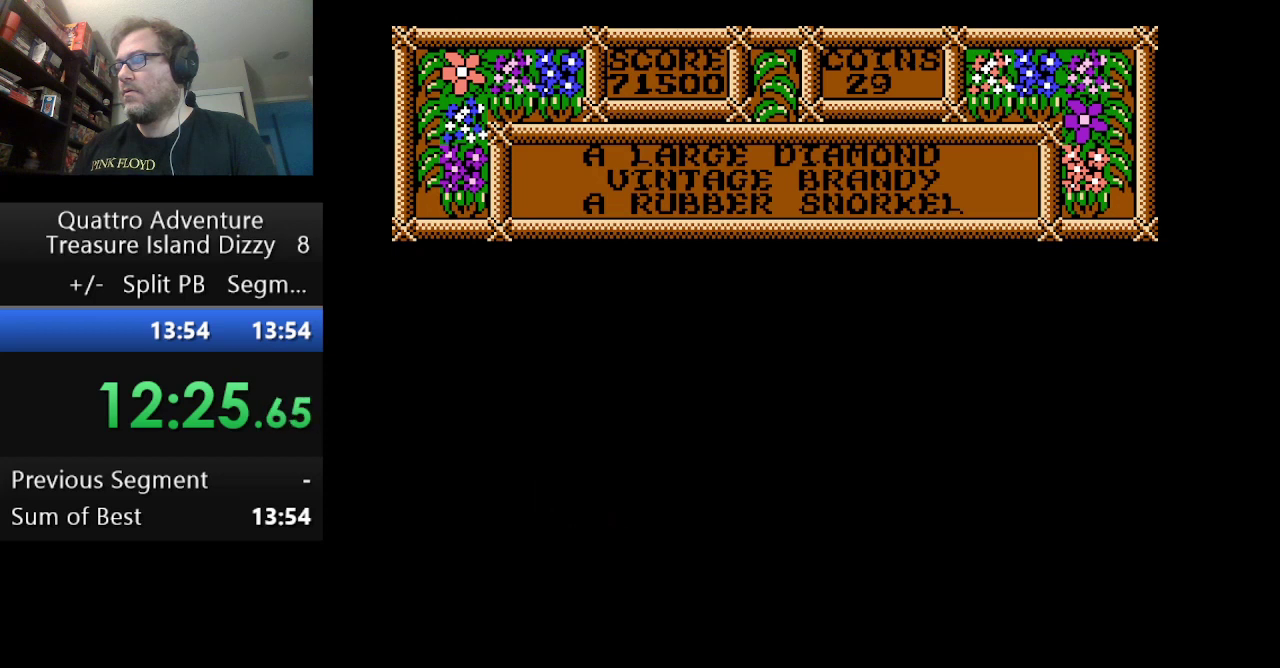
{"buttons": [], "events": [[42, "DPAD_LEFT", "up"]]}
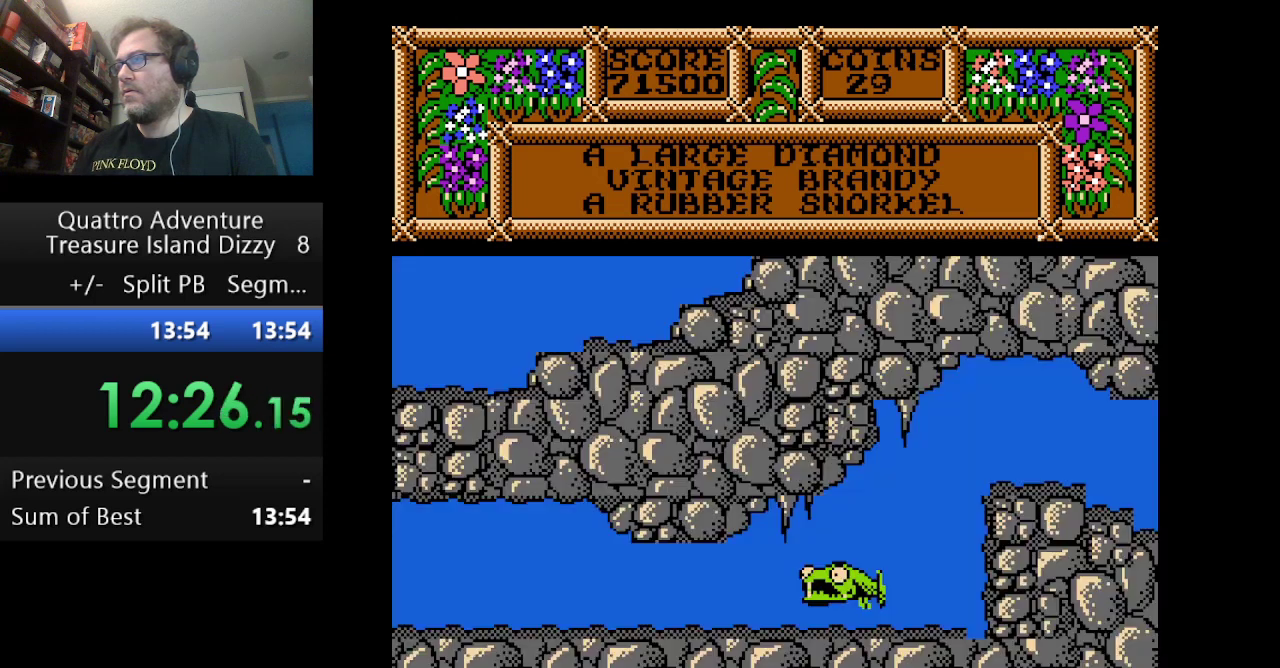
{"buttons": ["DPAD_LEFT"], "events": [[209, "DPAD_LEFT", "down"]]}
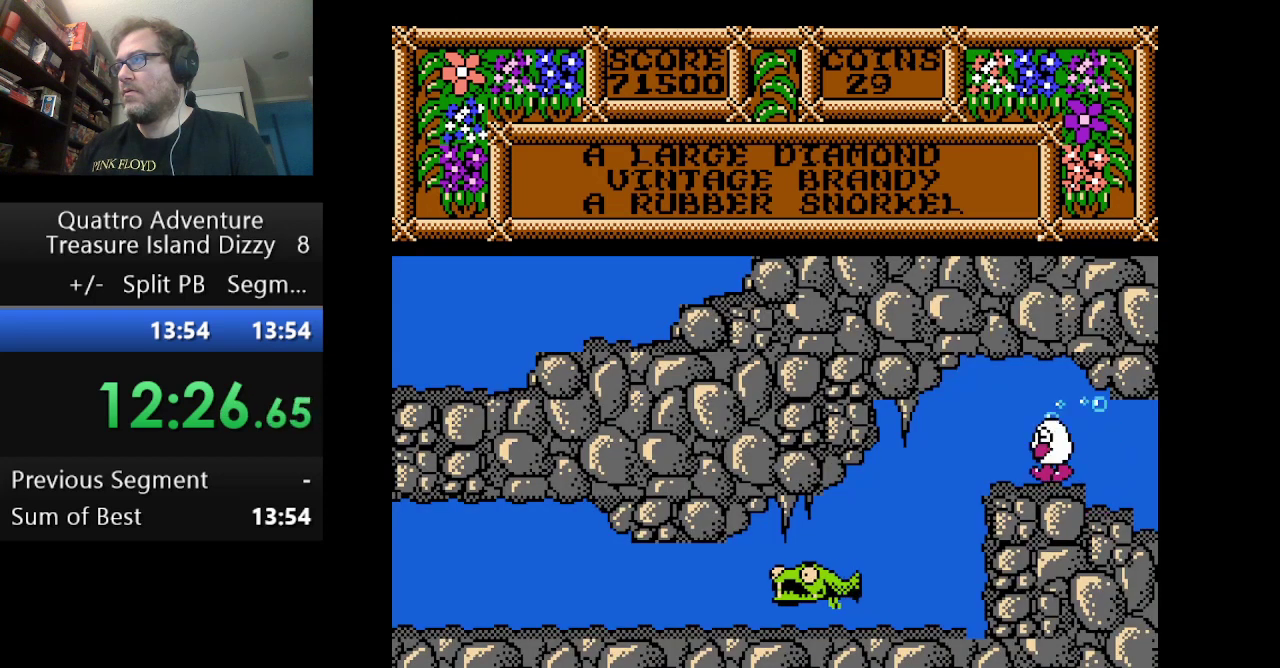
{"buttons": [], "events": [[167, "DPAD_LEFT", "up"]]}
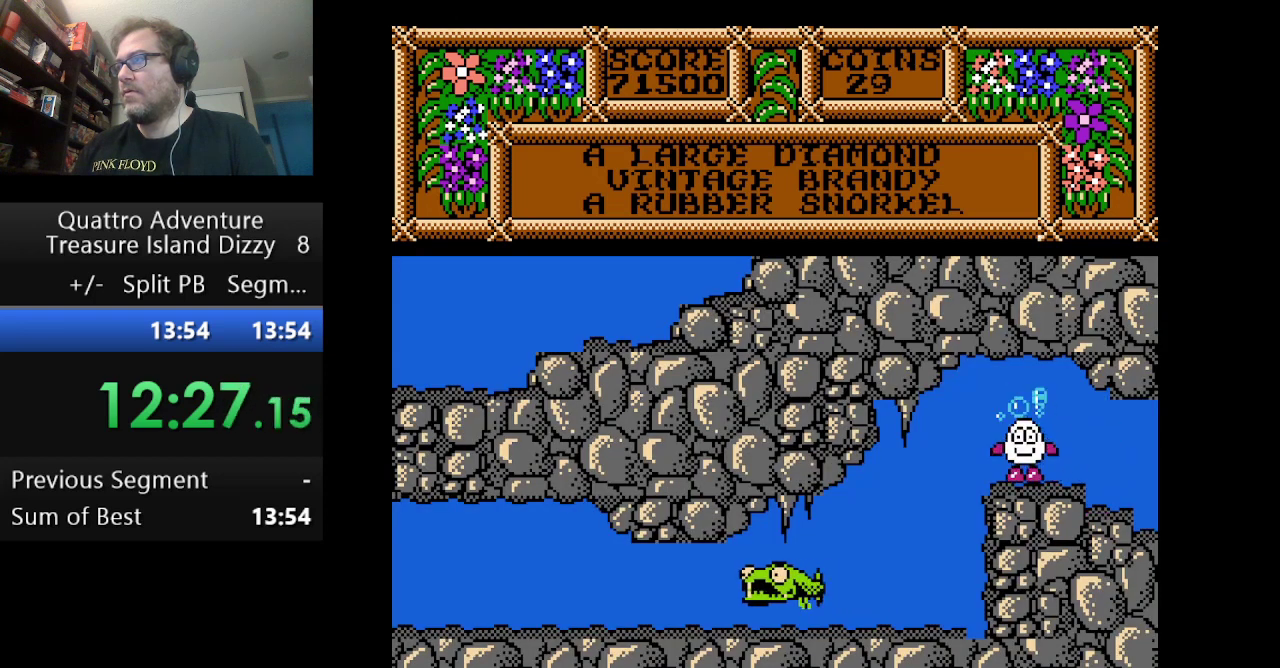
{"buttons": [], "events": [[84, "DPAD_LEFT", "down"], [459, "DPAD_LEFT", "up"]]}
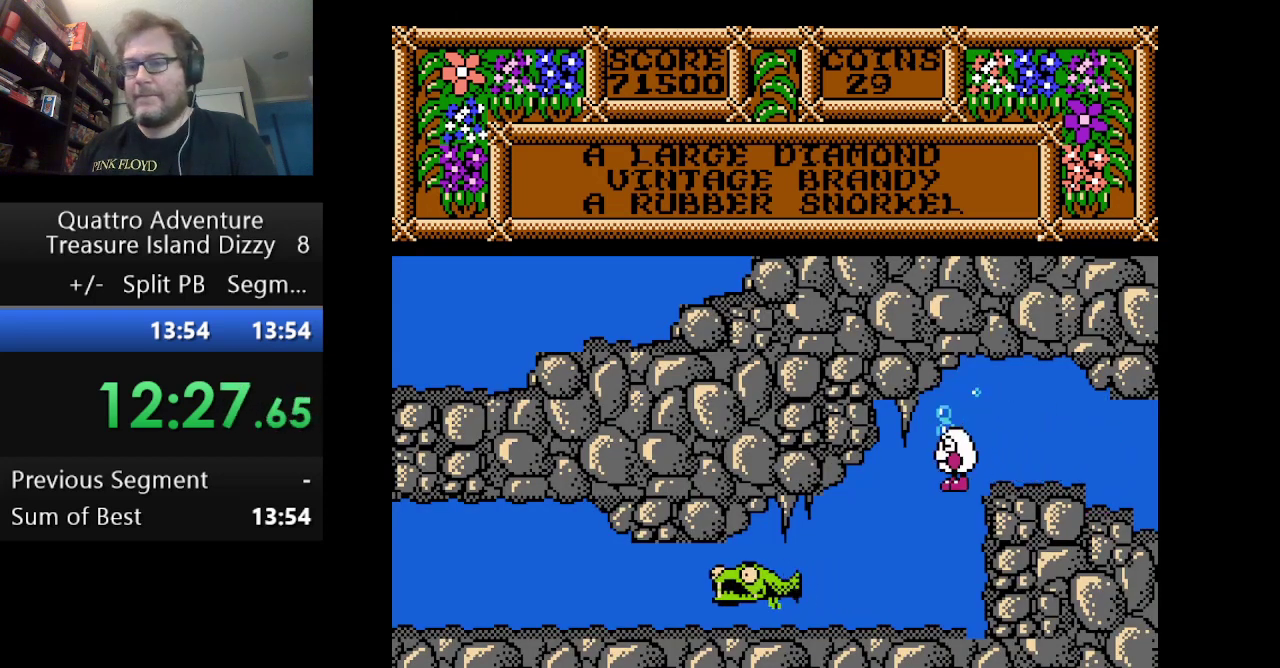
{"buttons": [], "events": []}
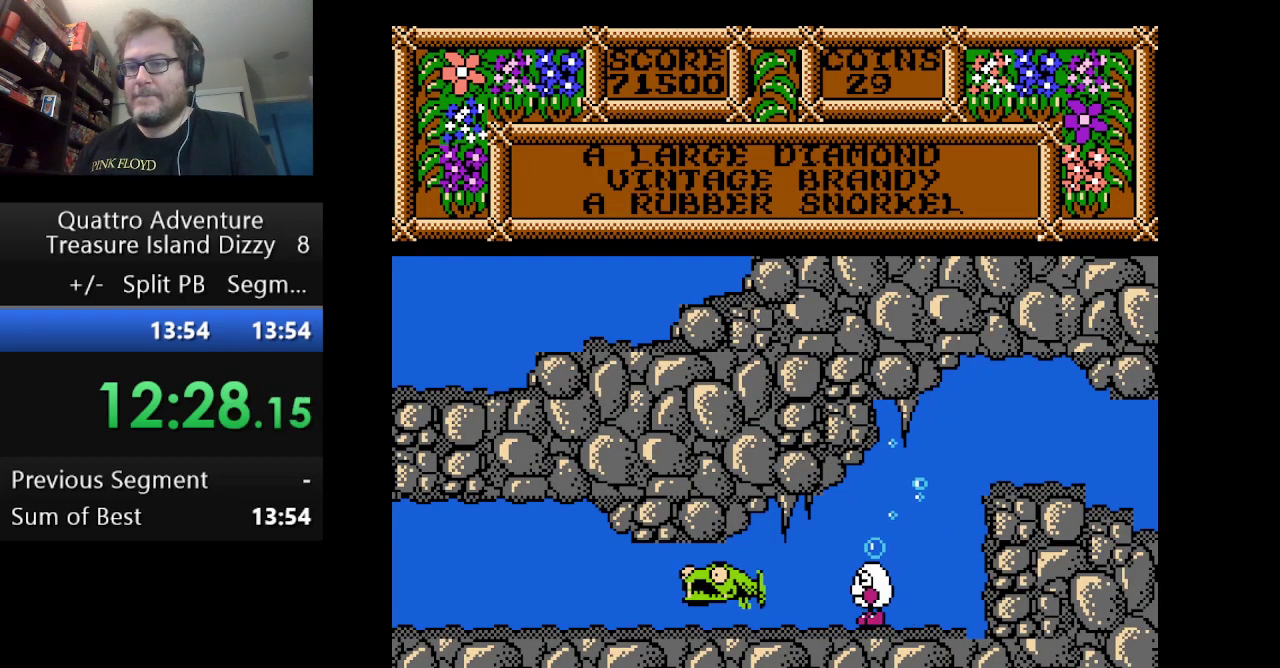
{"buttons": ["DPAD_LEFT"], "events": [[84, "DPAD_RIGHT", "down"], [251, "DPAD_RIGHT", "up"], [501, "DPAD_LEFT", "down"]]}
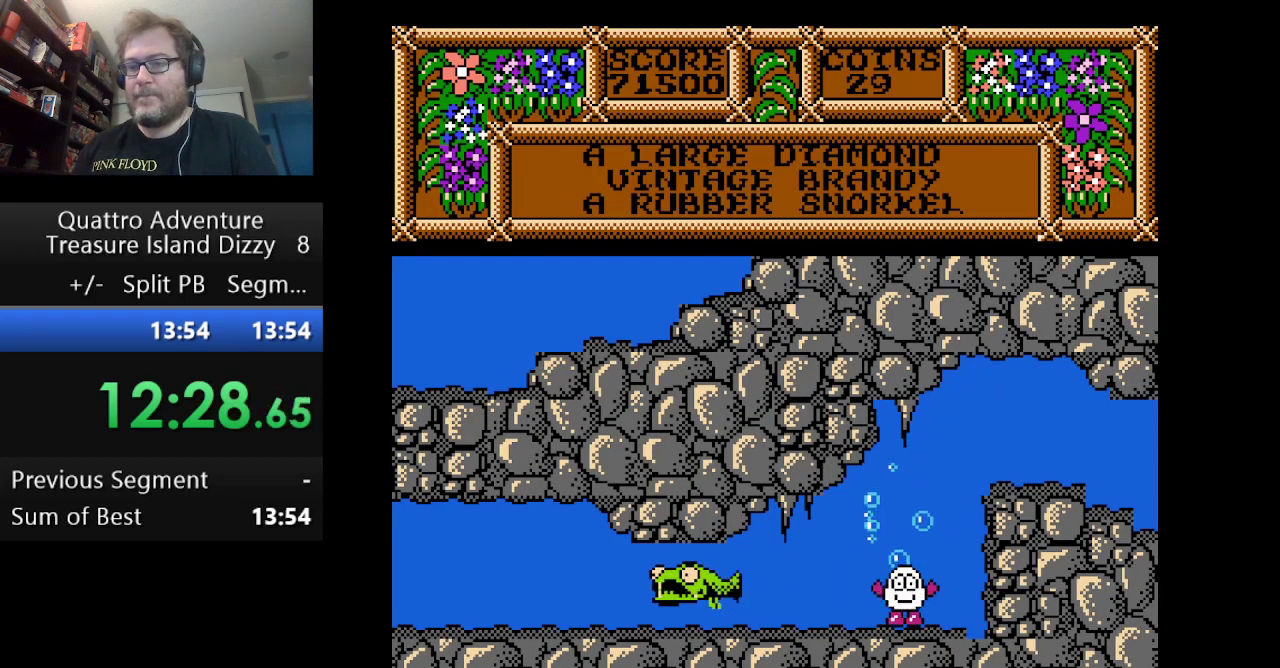
{"buttons": [], "events": [[125, "DPAD_LEFT", "up"]]}
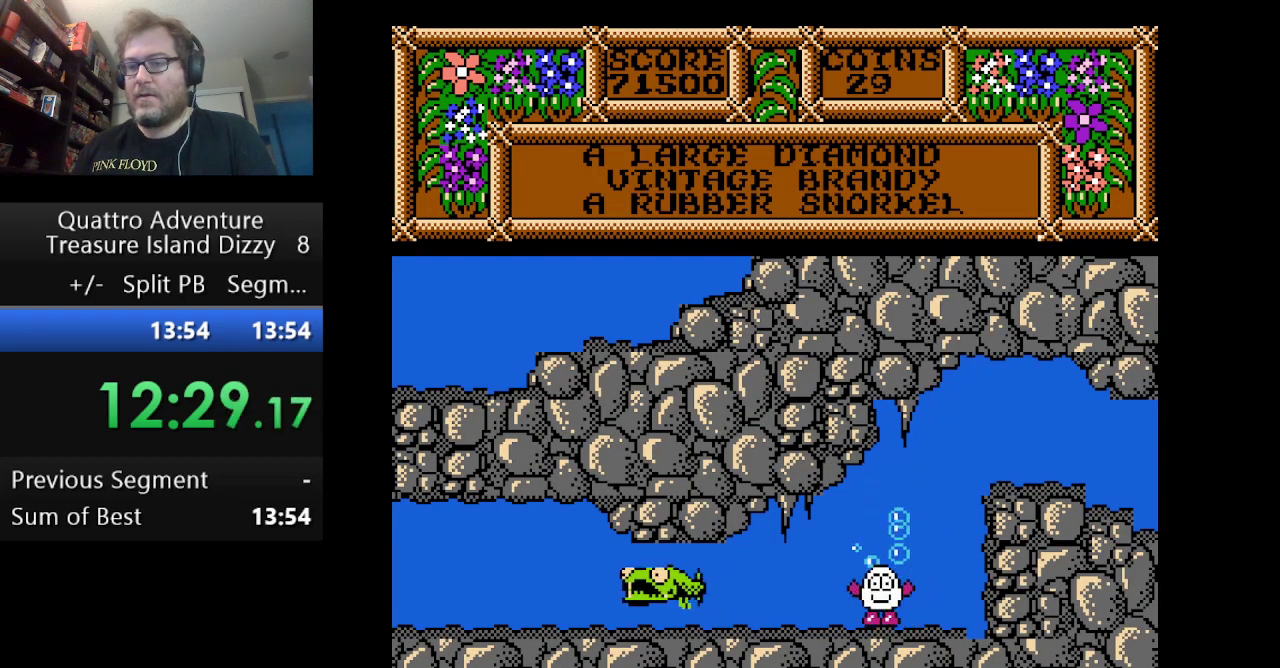
{"buttons": [], "events": []}
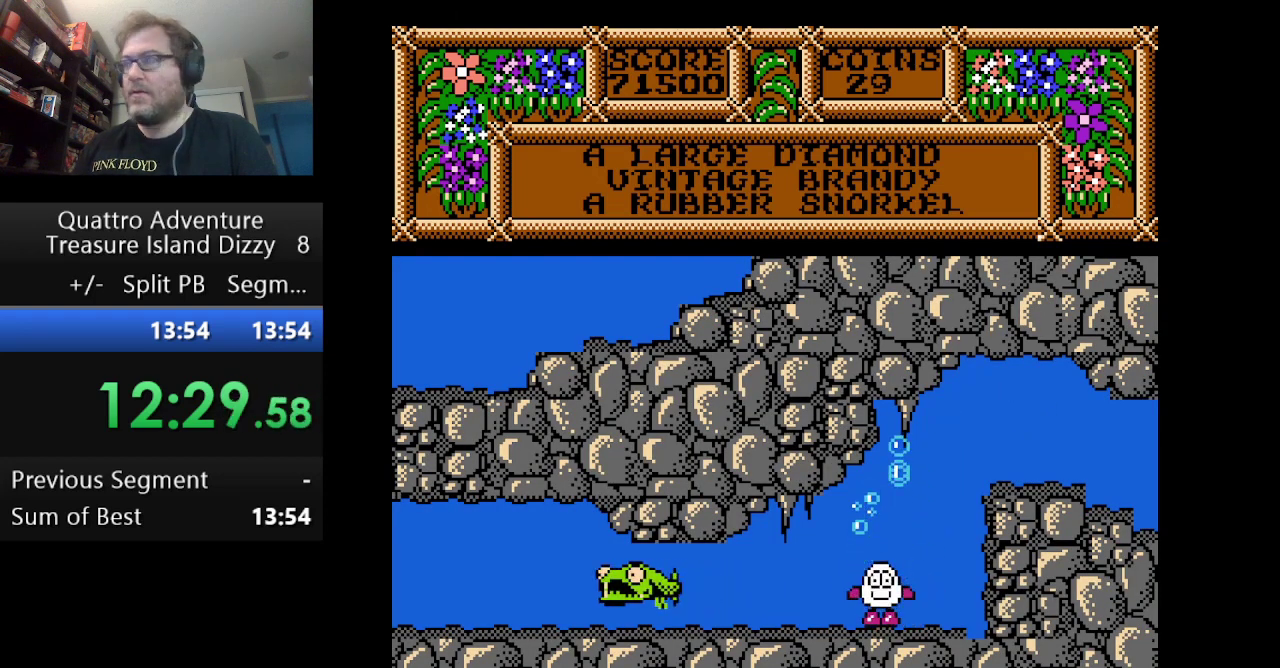
{"buttons": ["DPAD_LEFT"], "events": [[125, "DPAD_LEFT", "down"]]}
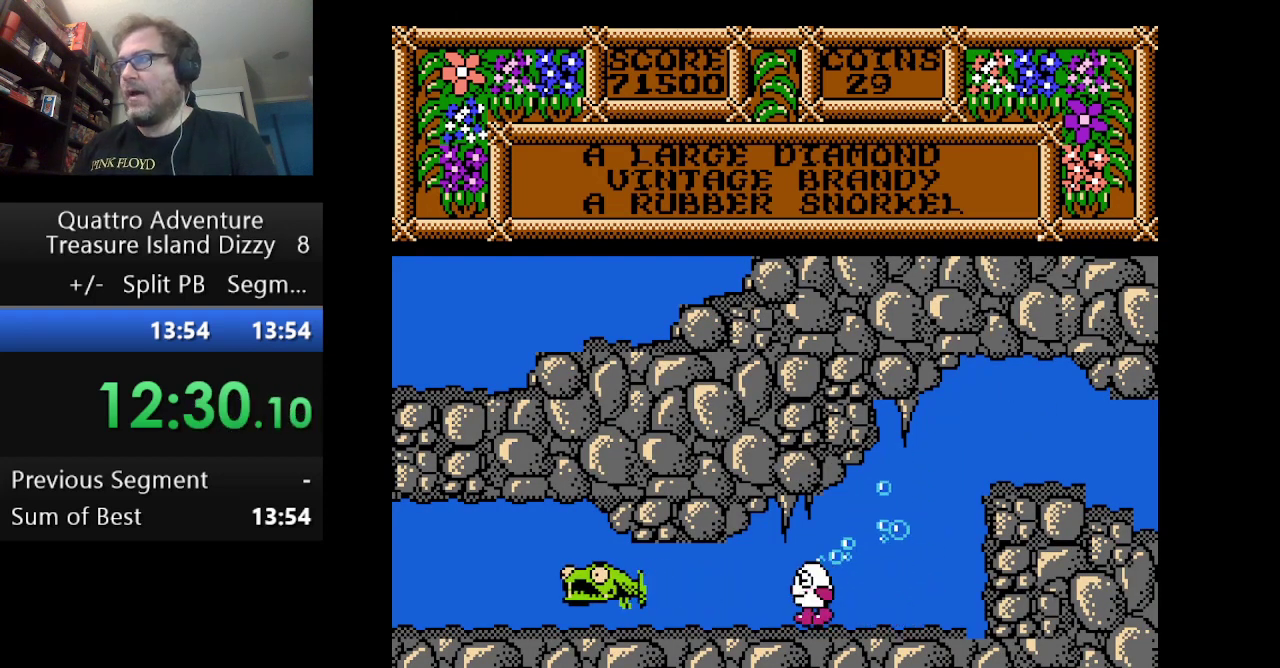
{"buttons": [], "events": [[292, "DPAD_LEFT", "up"]]}
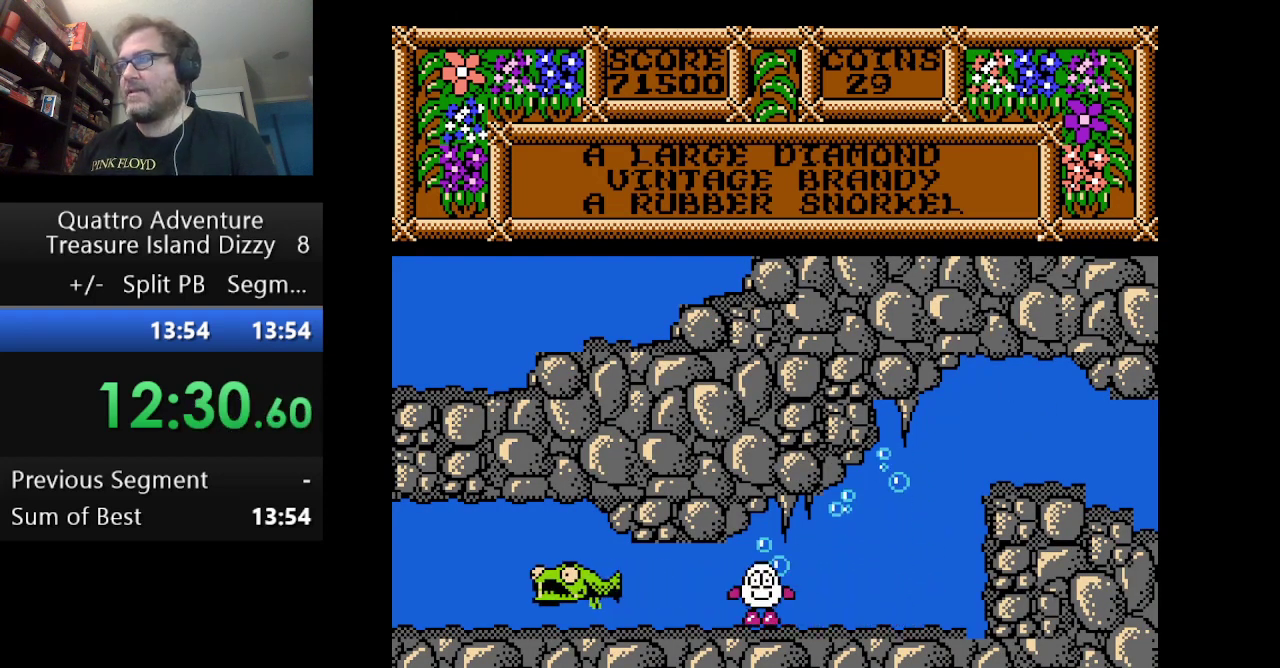
{"buttons": [], "events": [[167, "DPAD_LEFT", "down"], [376, "DPAD_LEFT", "up"]]}
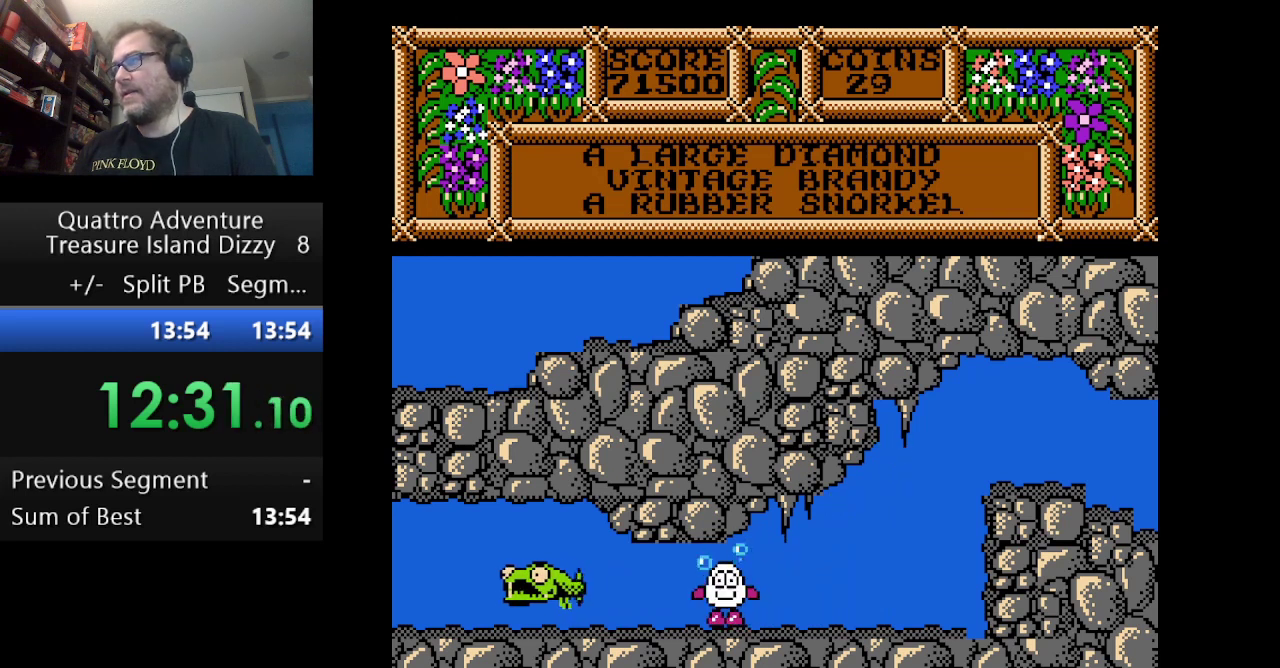
{"buttons": ["DPAD_LEFT"], "events": [[375, "DPAD_LEFT", "down"]]}
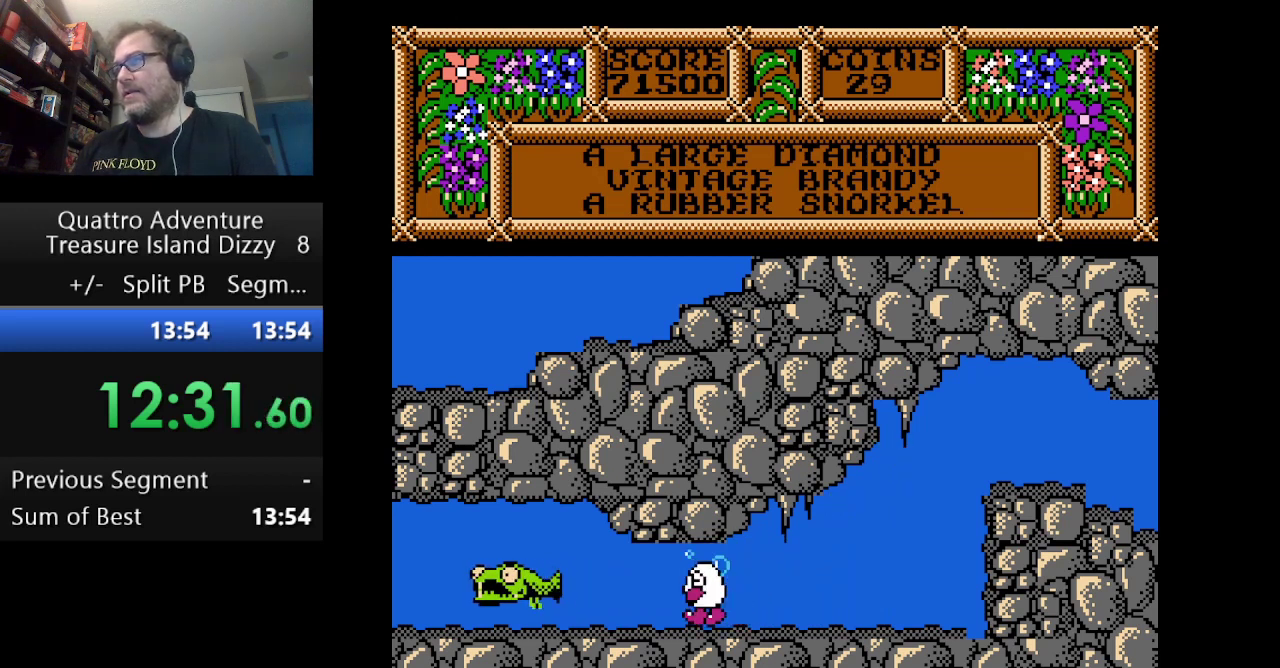
{"buttons": [], "events": [[417, "DPAD_LEFT", "up"]]}
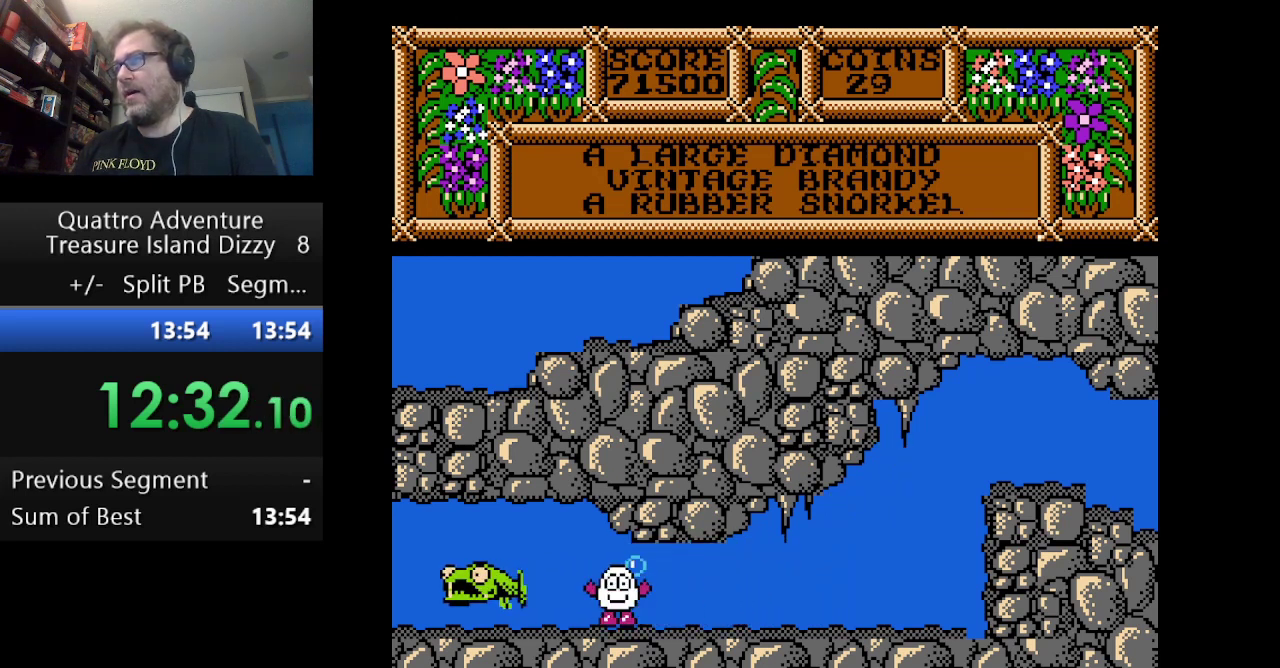
{"buttons": ["DPAD_LEFT"], "events": [[375, "DPAD_LEFT", "down"]]}
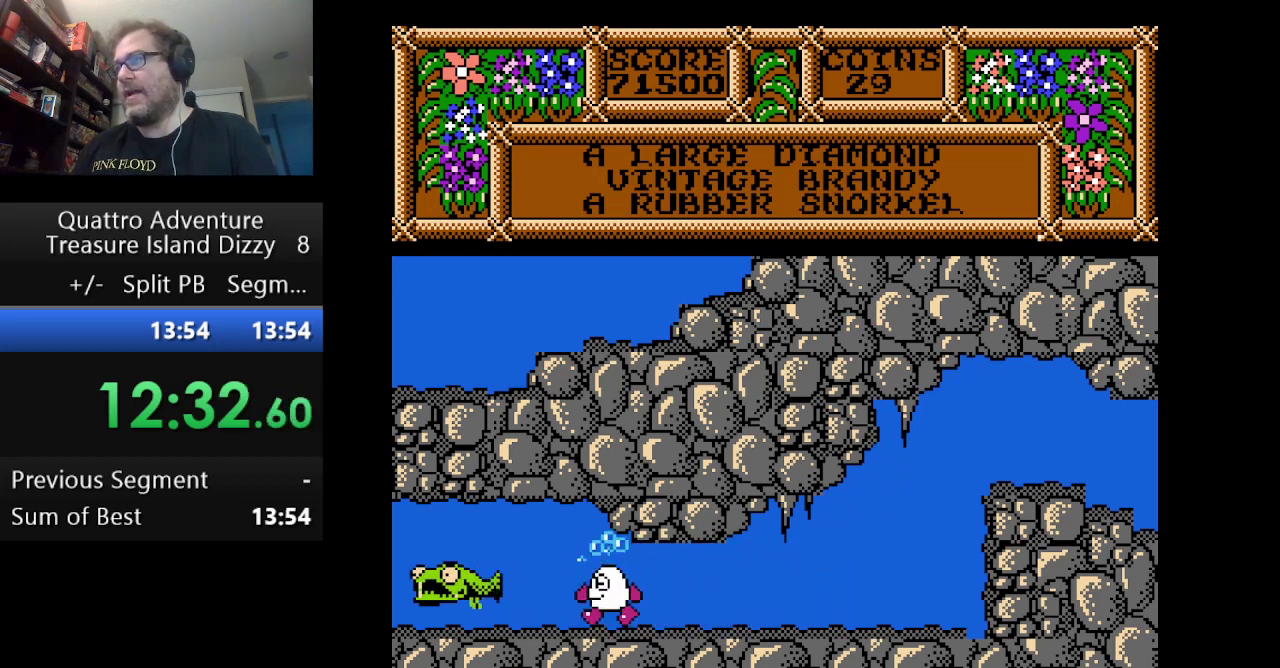
{"buttons": [], "events": [[42, "DPAD_LEFT", "up"], [251, "DPAD_LEFT", "down"], [376, "DPAD_LEFT", "up"]]}
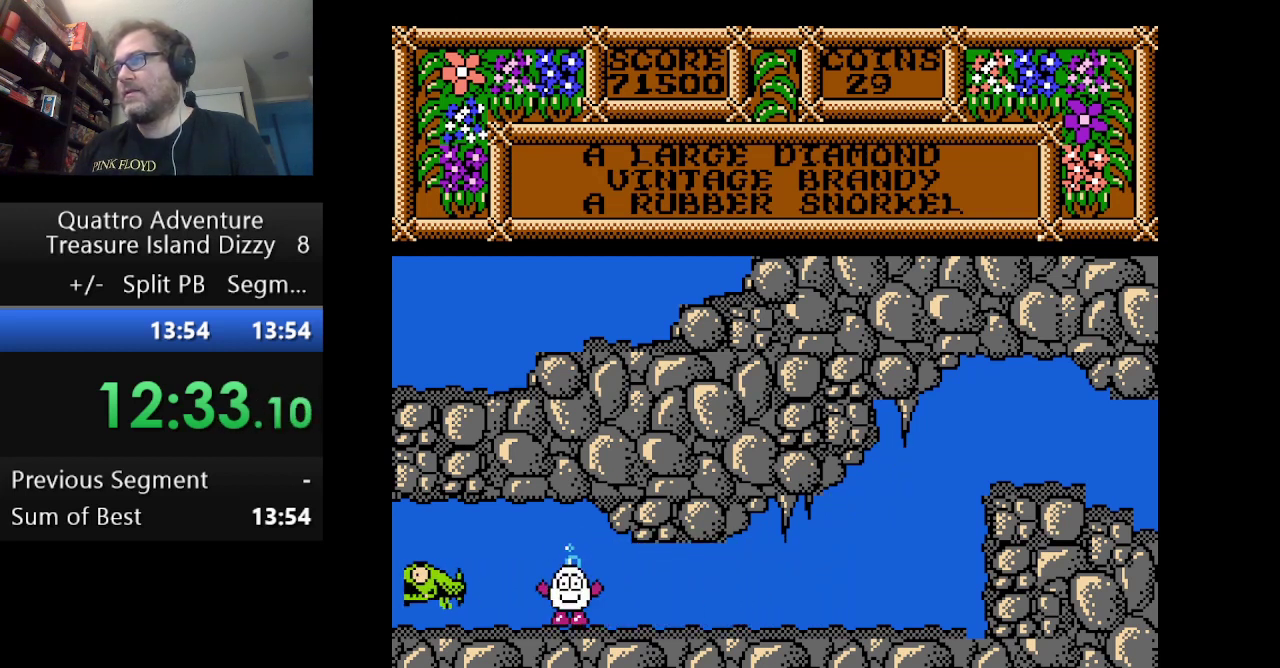
{"buttons": ["DPAD_LEFT"], "events": [[417, "DPAD_LEFT", "down"]]}
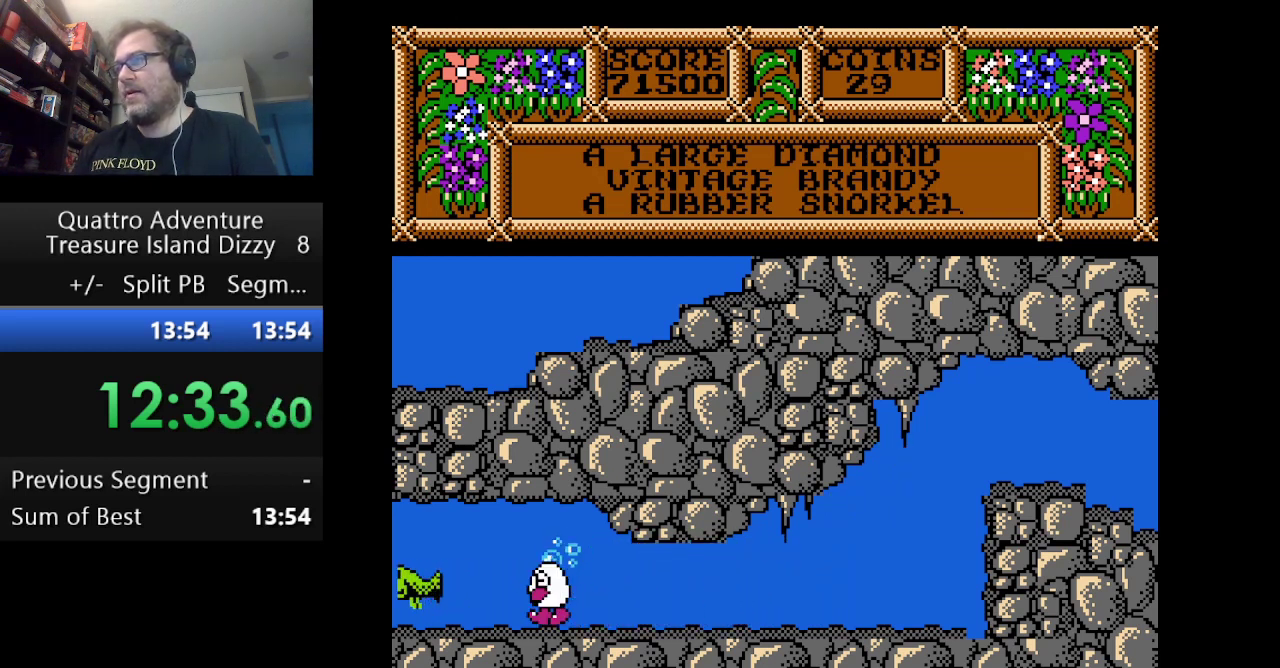
{"buttons": ["A", "DPAD_LEFT"], "events": [[250, "A", "down"]]}
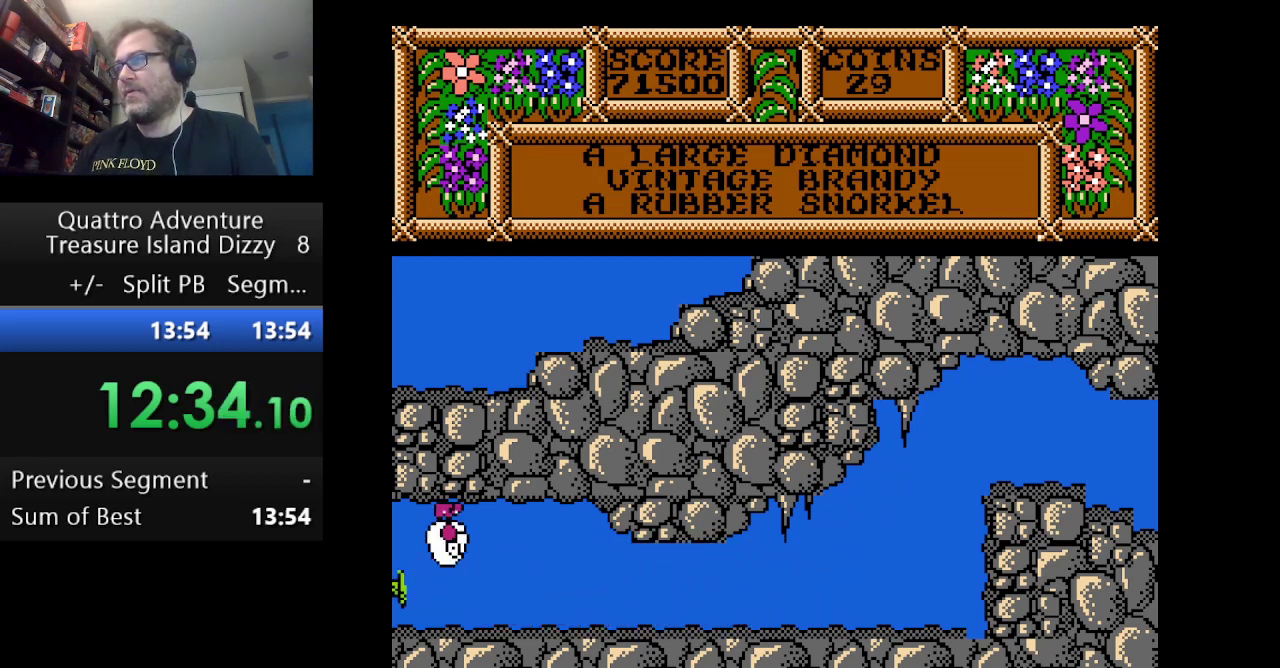
{"buttons": ["DPAD_LEFT"], "events": [[417, "A", "up"]]}